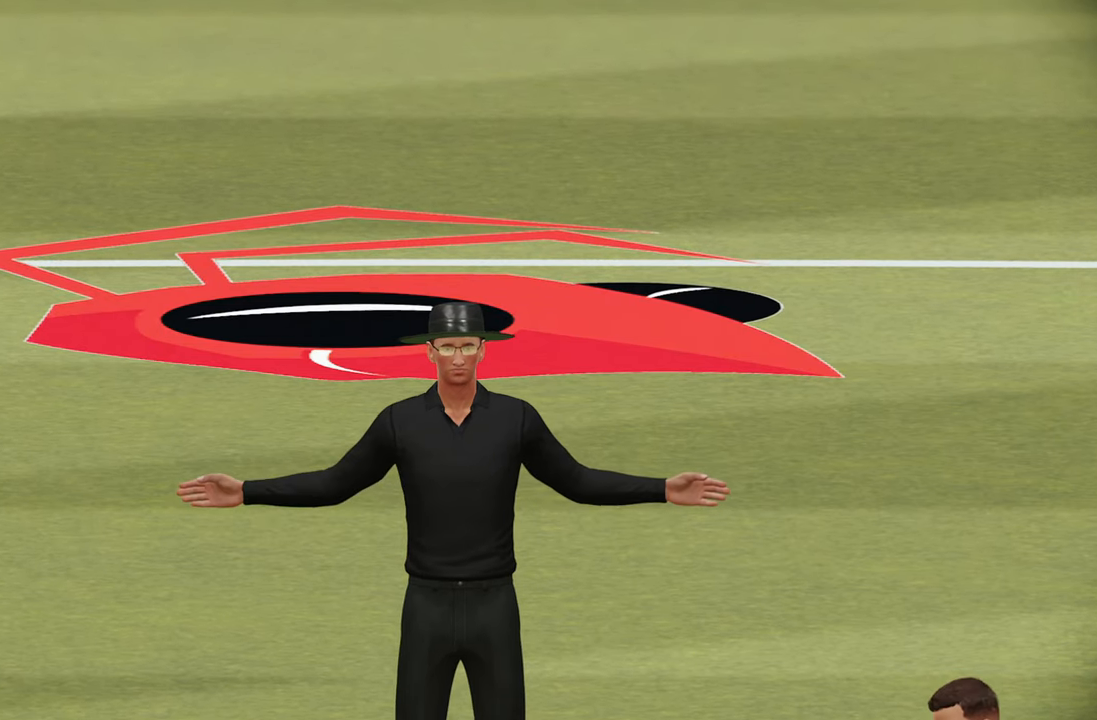
Gameplay with a controller (PlayStation layout); each line is a JSON object with the inputs held at the frame after it. "events" lists button and stick changes between this image and that frame as [ms after this image, input, new state], when the widget could be followed in between.
{"buttons": [], "left_stick": "center", "right_stick": "center", "events": [[233, "CROSS", "down"], [367, "CROSS", "up"]]}
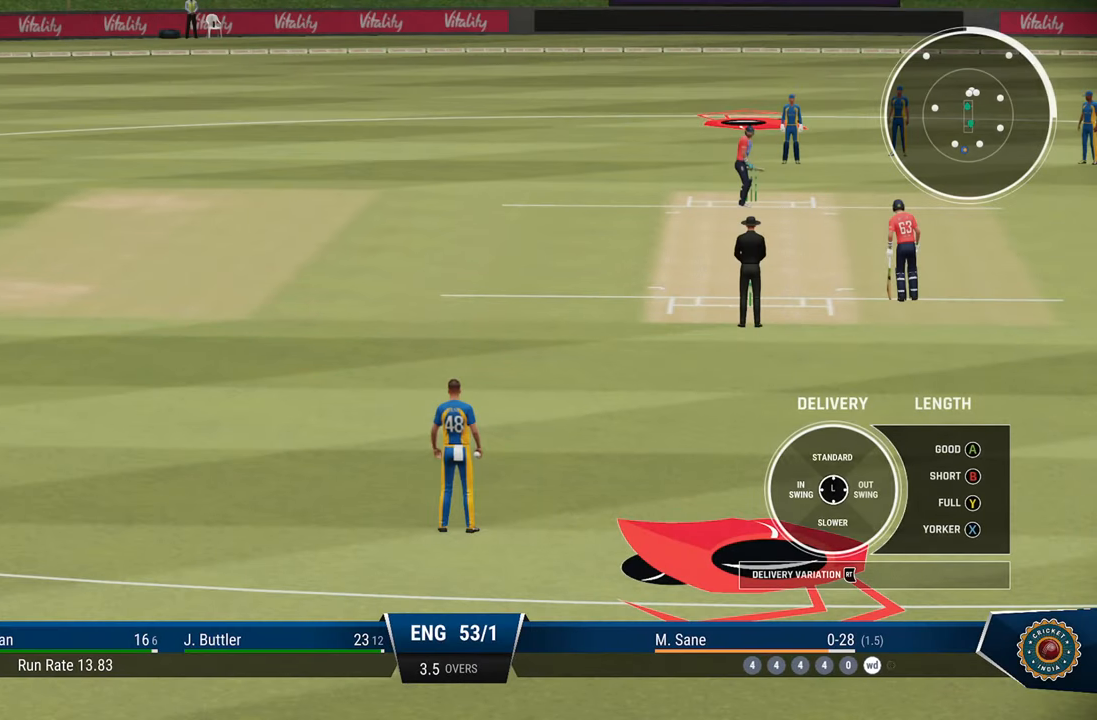
{"buttons": [], "left_stick": "center", "right_stick": "center", "events": []}
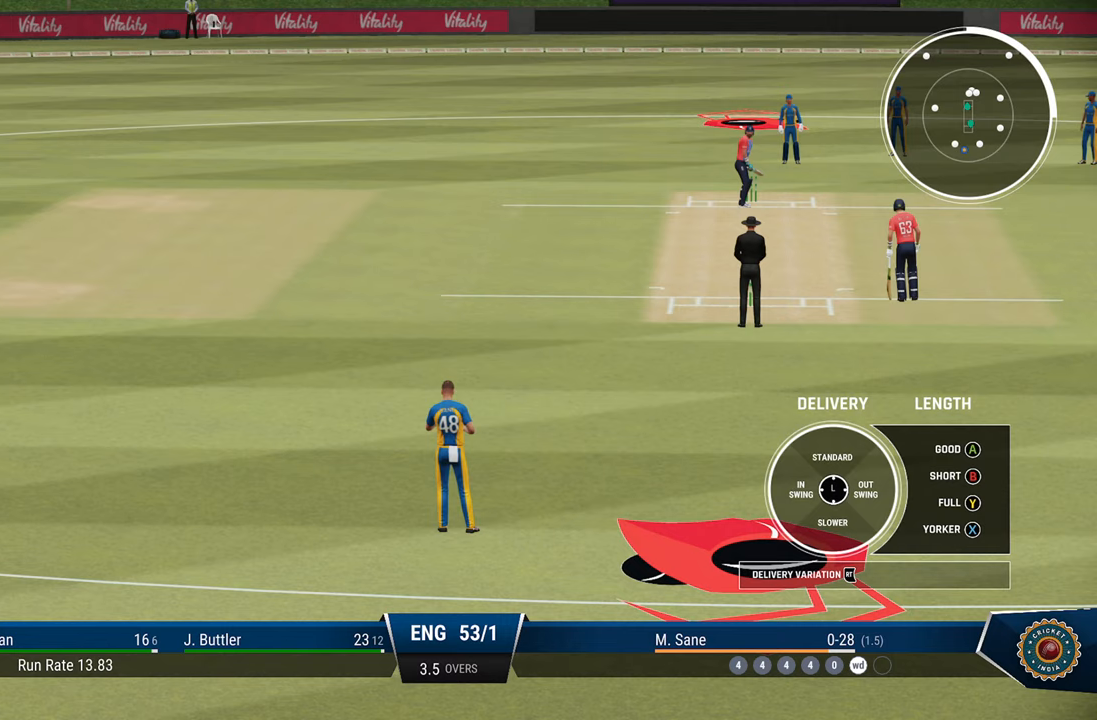
{"buttons": [], "left_stick": "left", "right_stick": "center", "events": [[283, "left_stick", "left"]]}
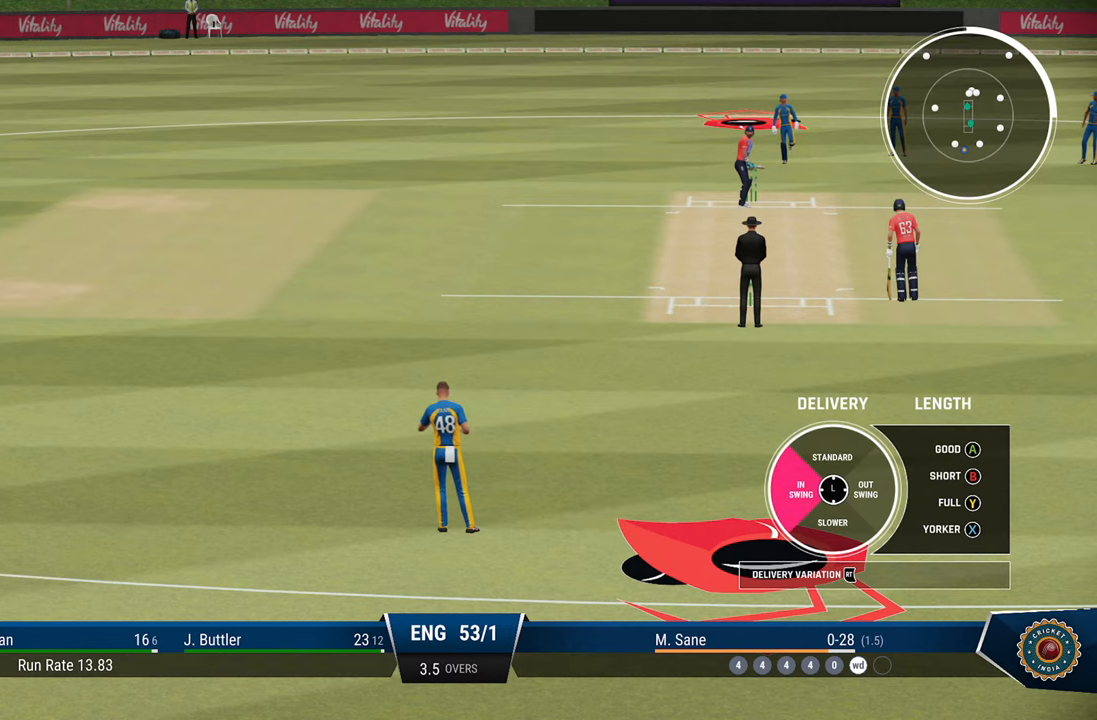
{"buttons": ["R2"], "left_stick": "center", "right_stick": "center", "events": [[50, "TRIANGLE", "down"], [83, "TRIANGLE", "up"], [217, "left_stick", "center"], [450, "R2", "down"]]}
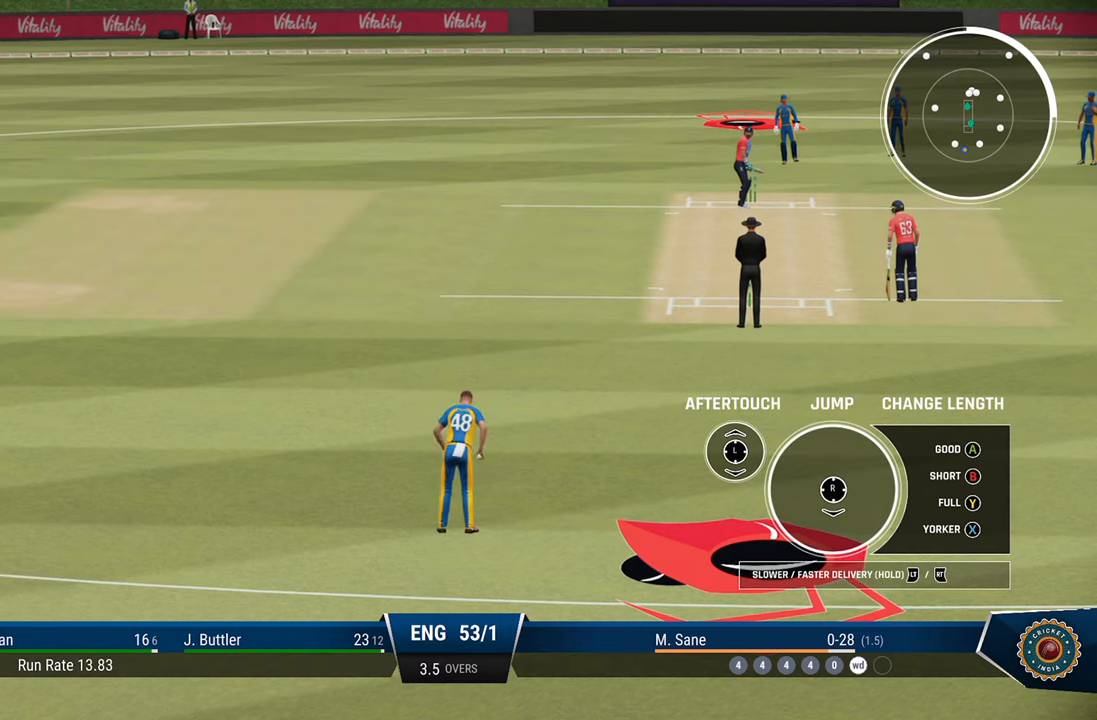
{"buttons": ["R2"], "left_stick": "up-left", "right_stick": "center", "events": [[167, "left_stick", "up"], [450, "left_stick", "up-left"]]}
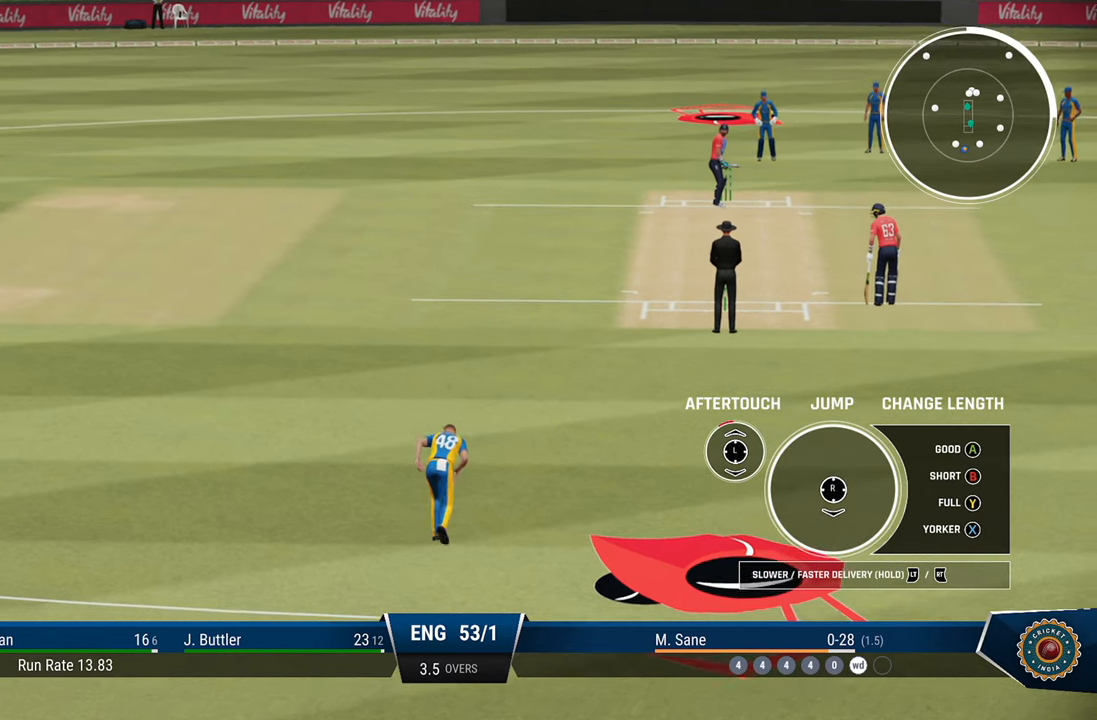
{"buttons": ["R2"], "left_stick": "up-left", "right_stick": "center", "events": []}
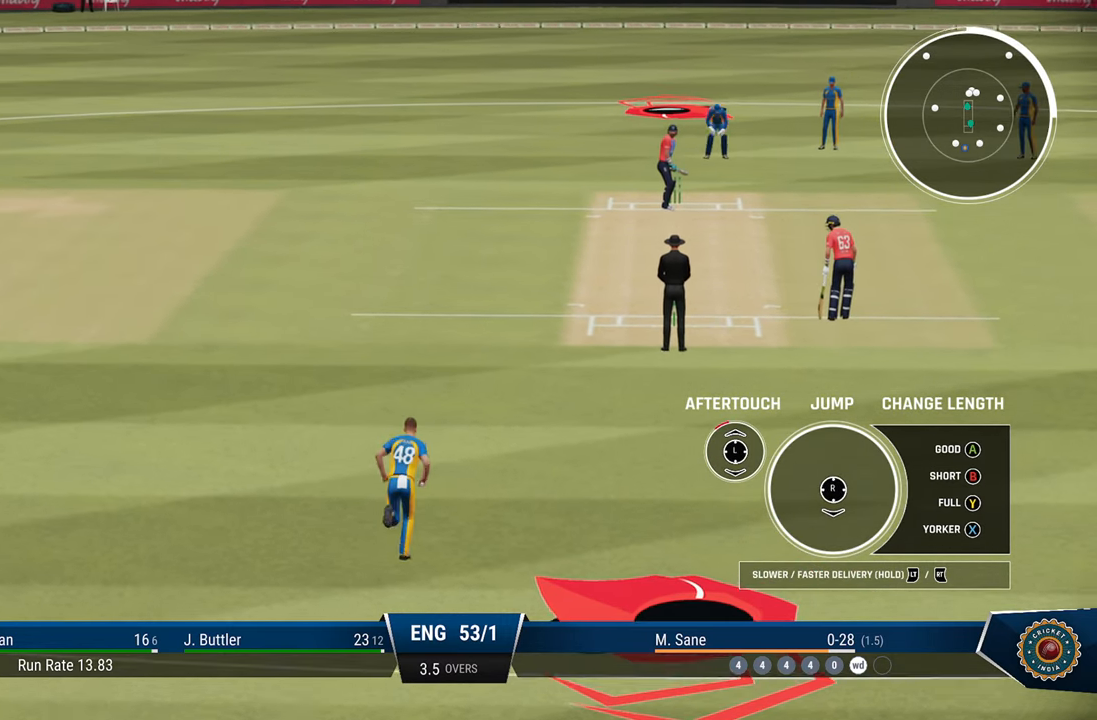
{"buttons": ["R2"], "left_stick": "up-left", "right_stick": "center", "events": []}
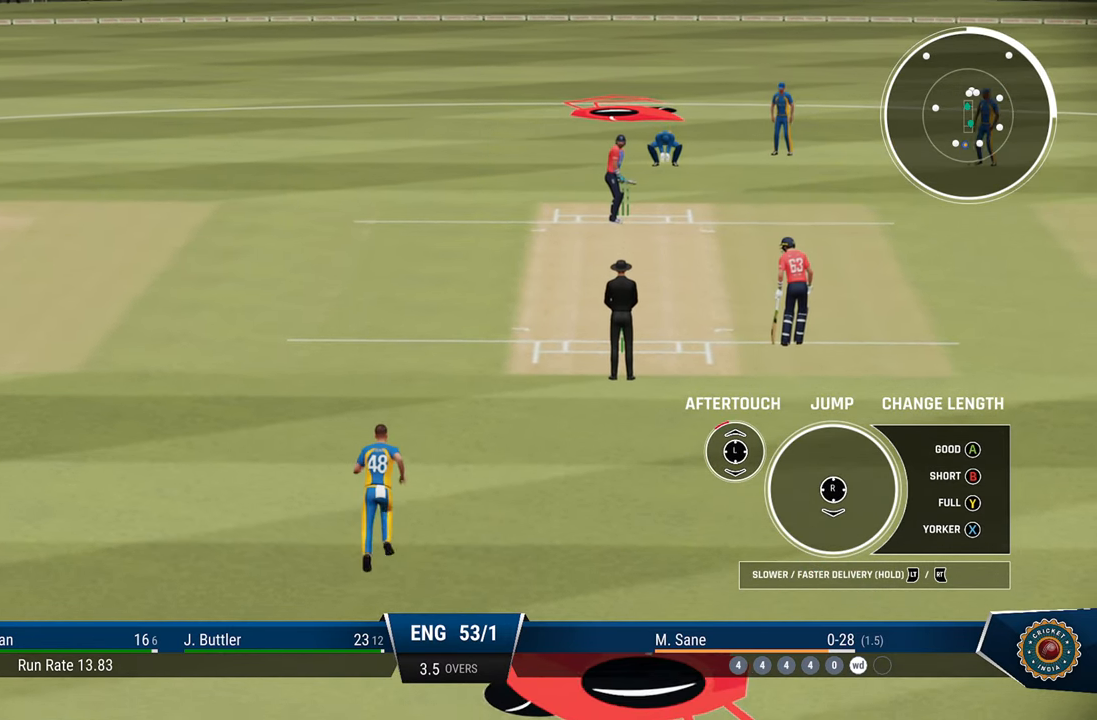
{"buttons": ["R2"], "left_stick": "up-left", "right_stick": "center", "events": []}
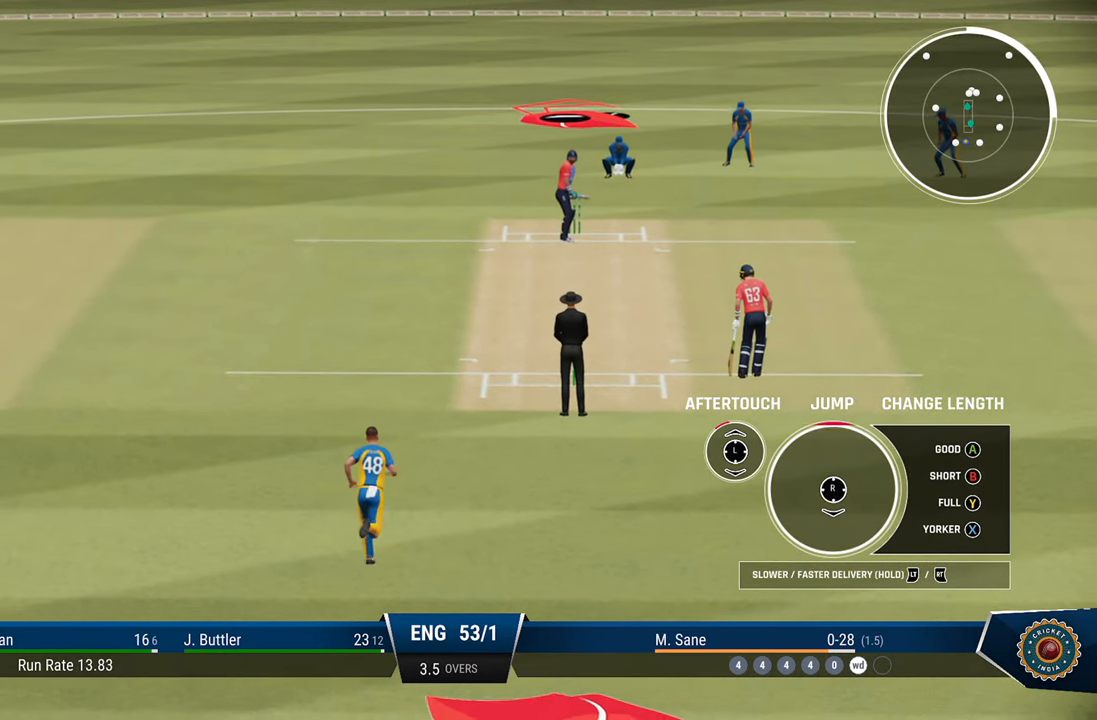
{"buttons": ["R2"], "left_stick": "up-left", "right_stick": "center", "events": []}
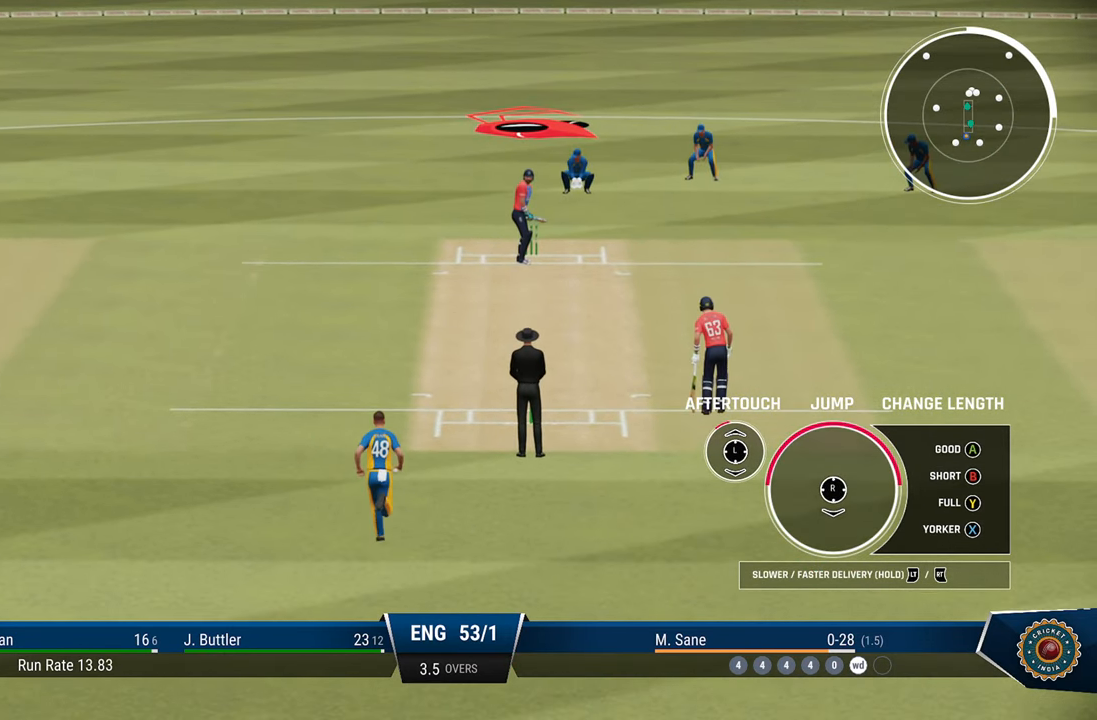
{"buttons": ["R2"], "left_stick": "up-left", "right_stick": "center", "events": [[317, "right_stick", "down"], [433, "right_stick", "center"]]}
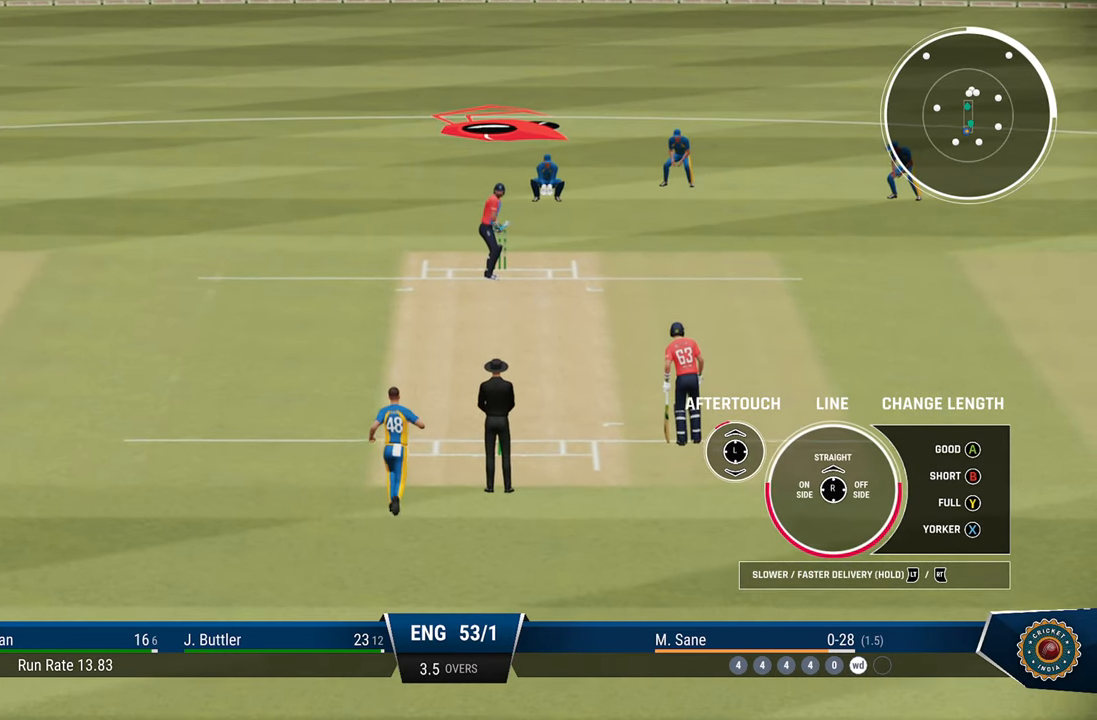
{"buttons": ["R2"], "left_stick": "up-left", "right_stick": "up", "events": [[450, "right_stick", "up"]]}
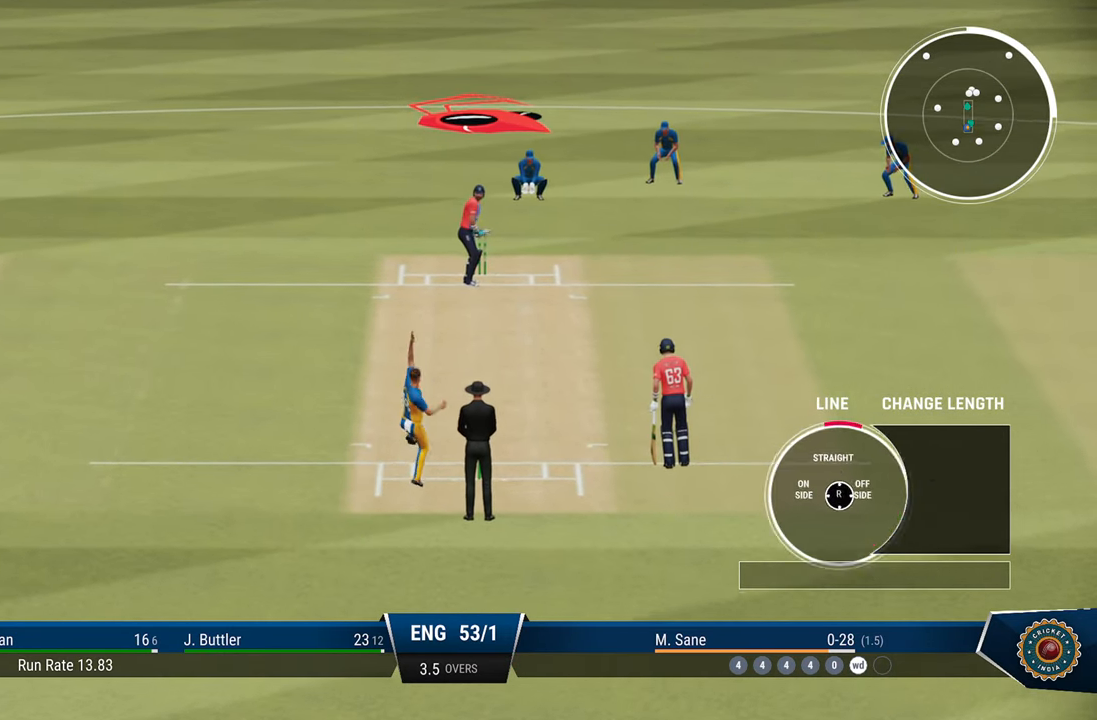
{"buttons": [], "left_stick": "center", "right_stick": "center", "events": [[217, "right_stick", "center"], [317, "R2", "up"], [383, "left_stick", "center"]]}